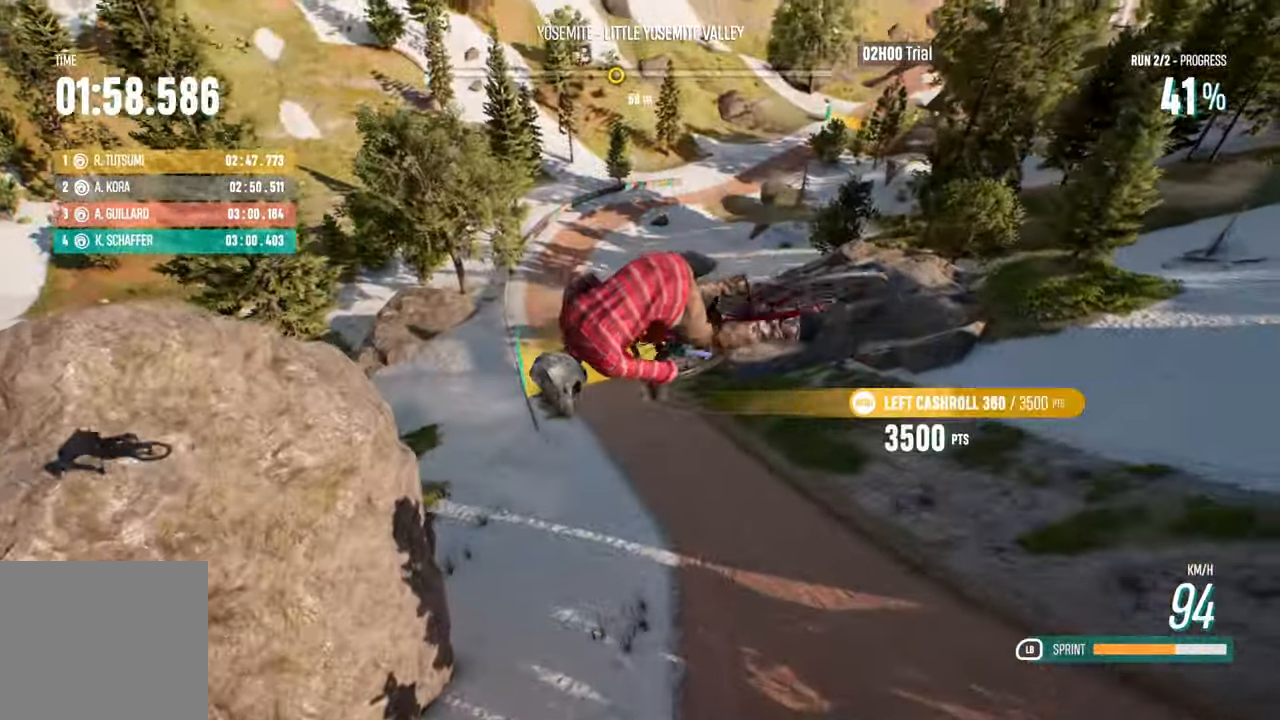
Gameplay with a controller (Xbox layout); each line is a JSON object with the inputs held at the frame after it. "events" lists button and stick changes between this image and that frame as [ms after this image, input, new state], when the widget could be followed in between.
{"buttons": [], "left_stick": "center", "right_stick": "down-right", "events": []}
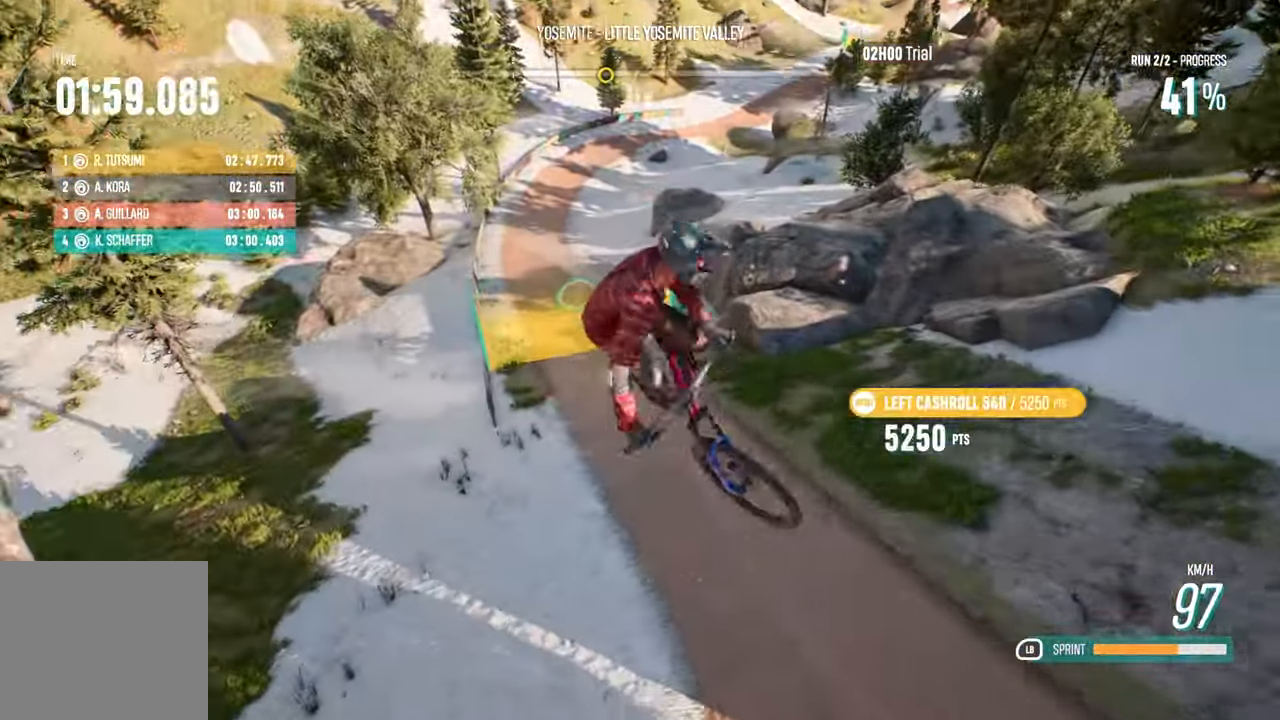
{"buttons": [], "left_stick": "center", "right_stick": "center", "events": [[250, "right_stick", "center"]]}
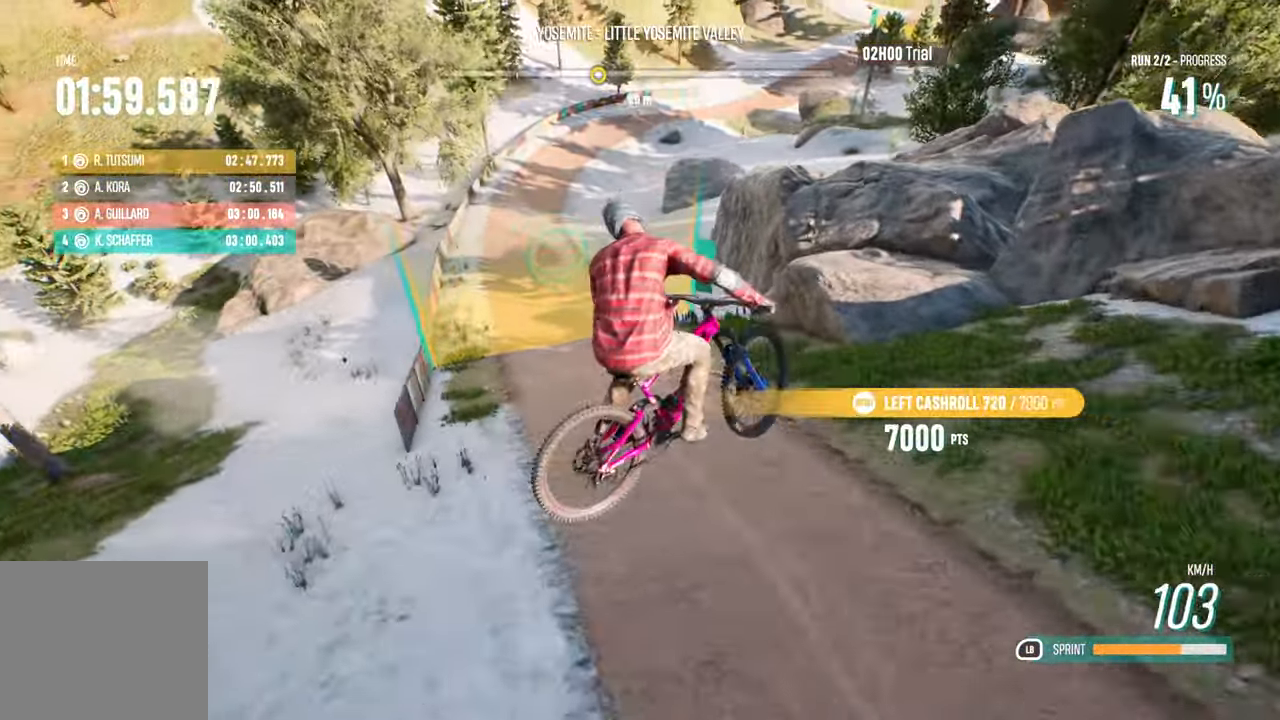
{"buttons": ["R2"], "left_stick": "left", "right_stick": "center", "events": [[133, "left_stick", "left"], [150, "R2", "down"]]}
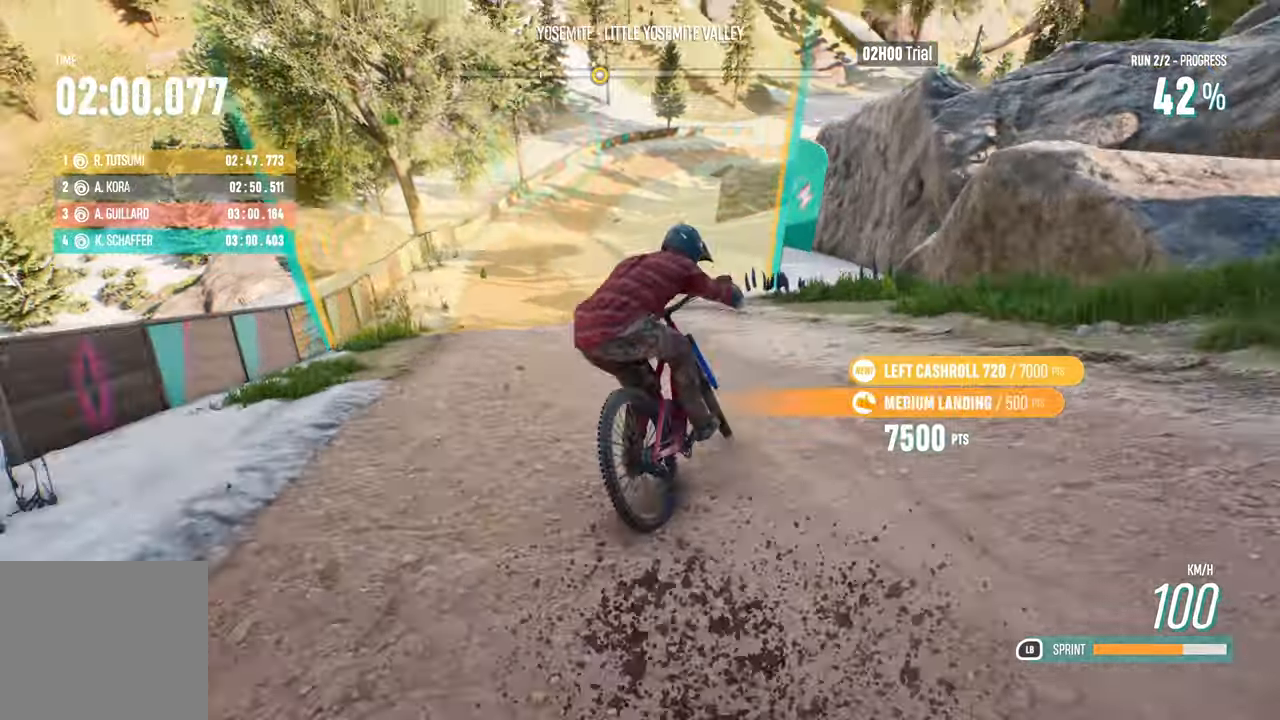
{"buttons": ["R2"], "left_stick": "left", "right_stick": "center", "events": [[266, "left_stick", "center"], [483, "left_stick", "left"]]}
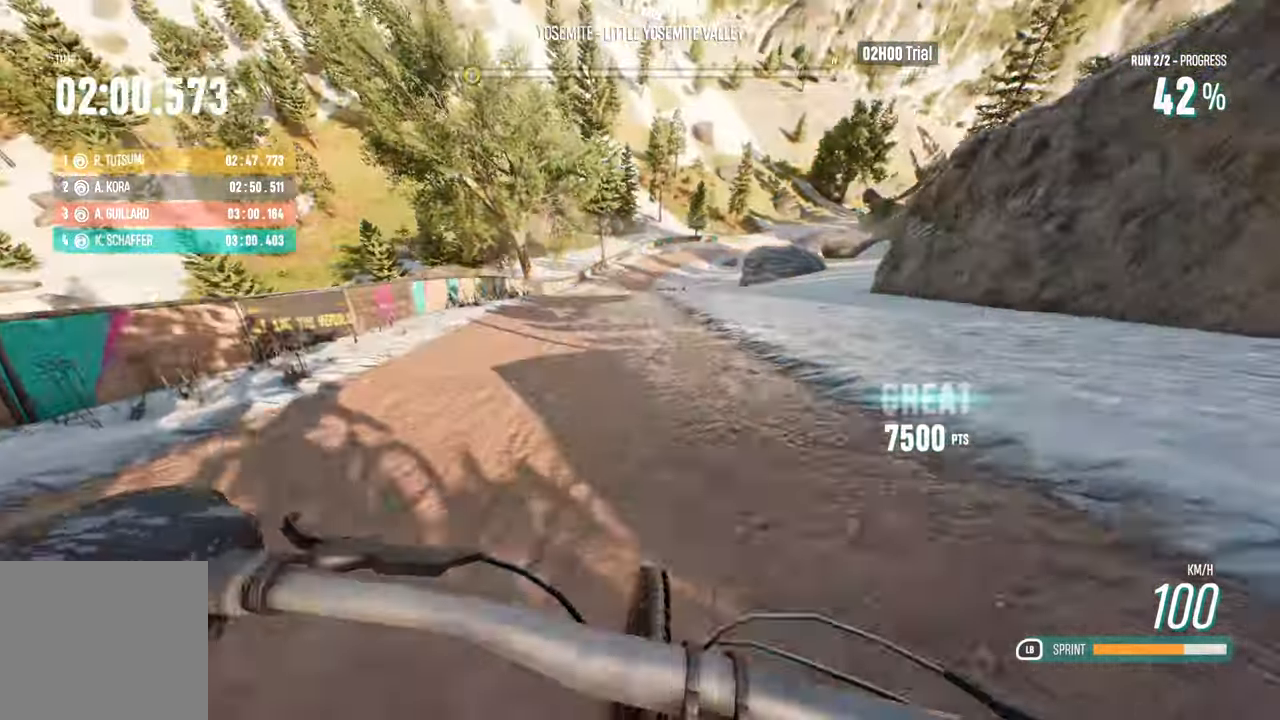
{"buttons": ["R2"], "left_stick": "center", "right_stick": "center", "events": [[100, "left_stick", "center"], [300, "left_stick", "right"], [450, "left_stick", "center"]]}
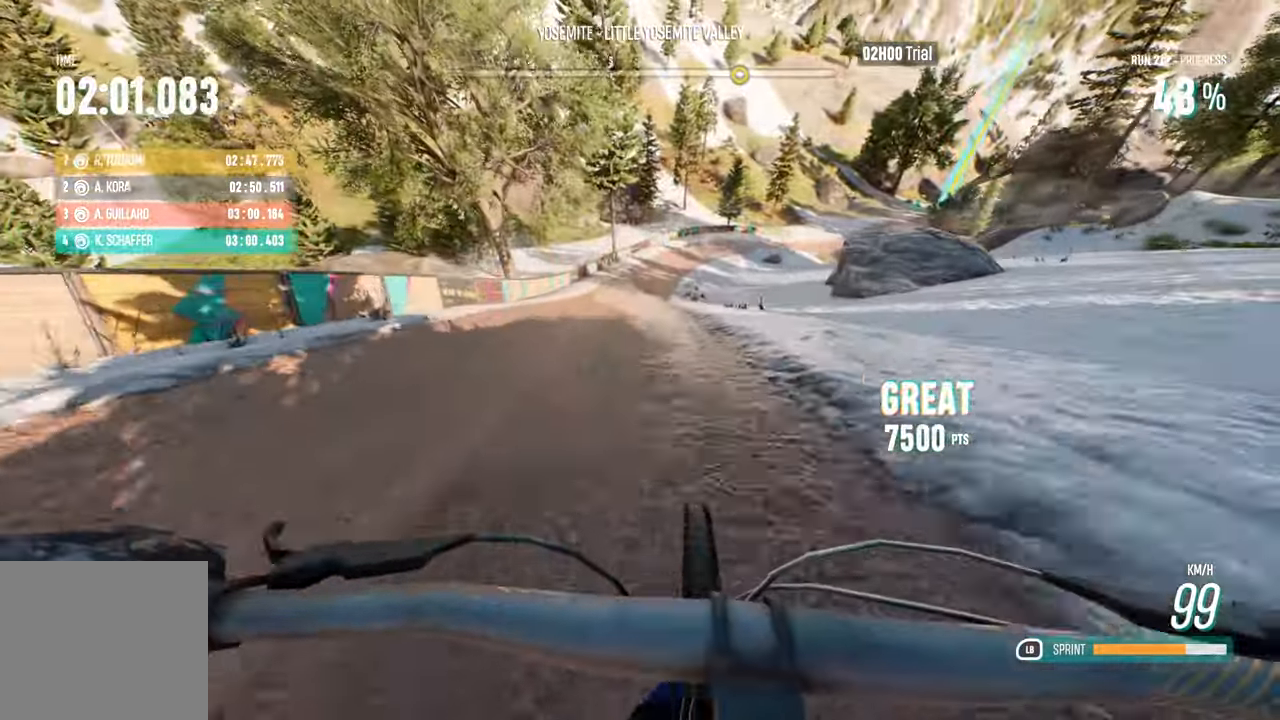
{"buttons": ["R2"], "left_stick": "center", "right_stick": "center", "events": []}
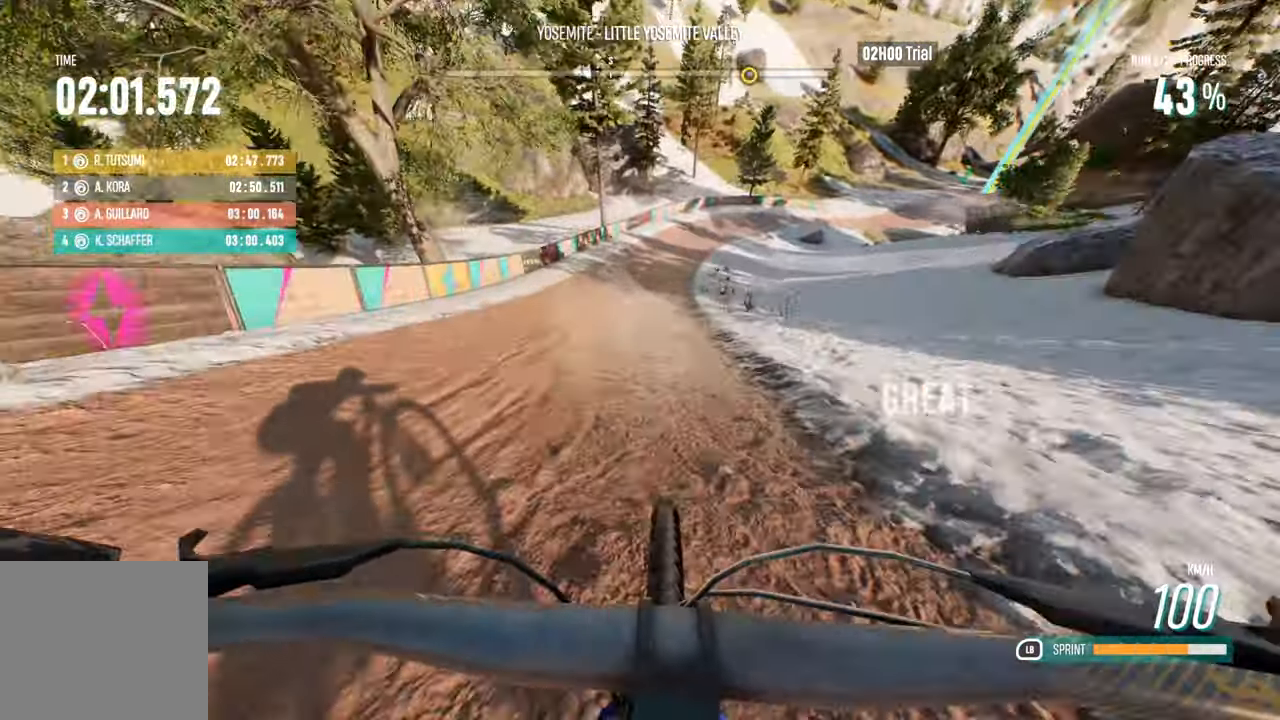
{"buttons": ["R2"], "left_stick": "right", "right_stick": "center", "events": [[33, "left_stick", "right"], [233, "left_stick", "center"], [366, "left_stick", "right"]]}
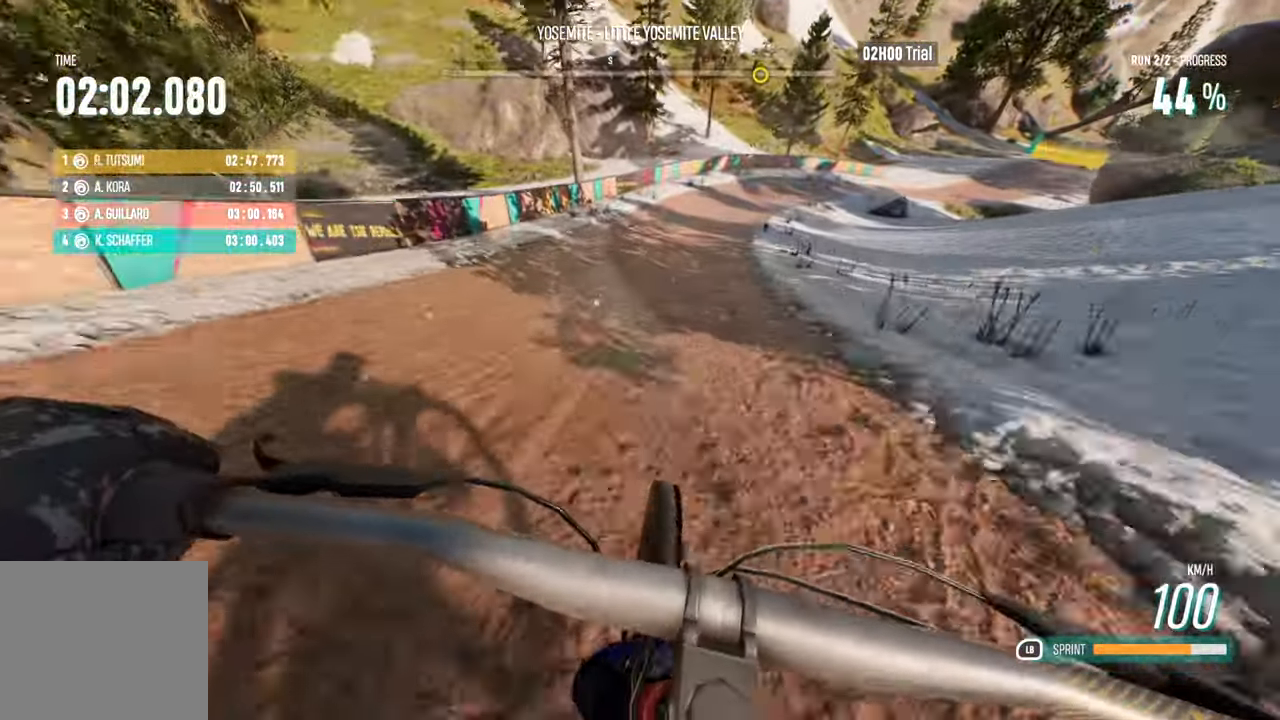
{"buttons": ["R2"], "left_stick": "right", "right_stick": "center", "events": []}
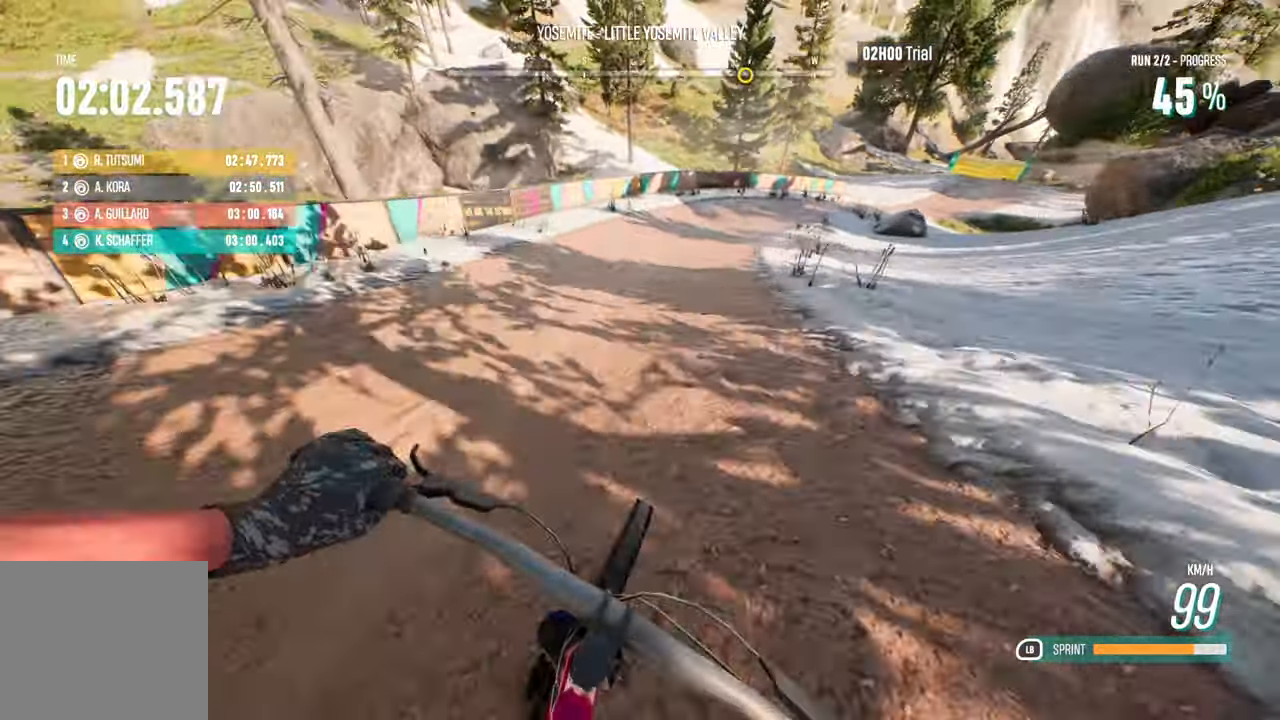
{"buttons": ["R2"], "left_stick": "right", "right_stick": "center", "events": []}
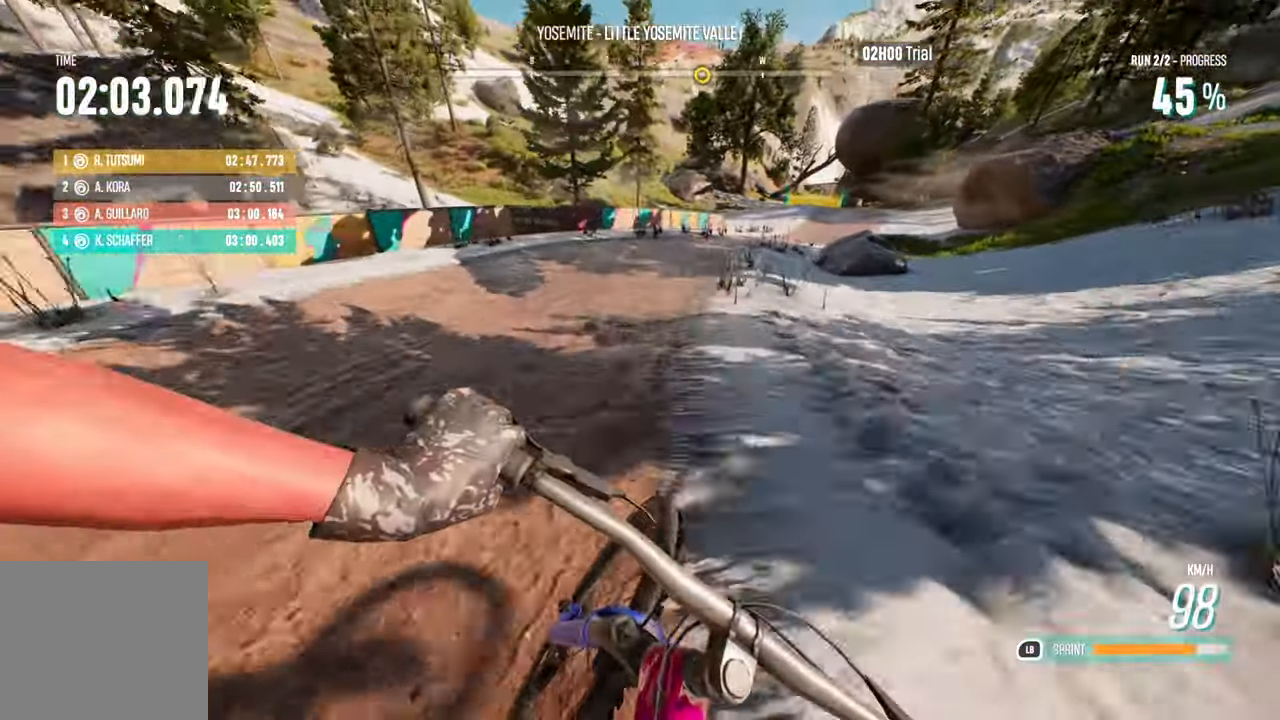
{"buttons": ["R2"], "left_stick": "right", "right_stick": "center", "events": [[166, "left_stick", "center"], [233, "left_stick", "right"]]}
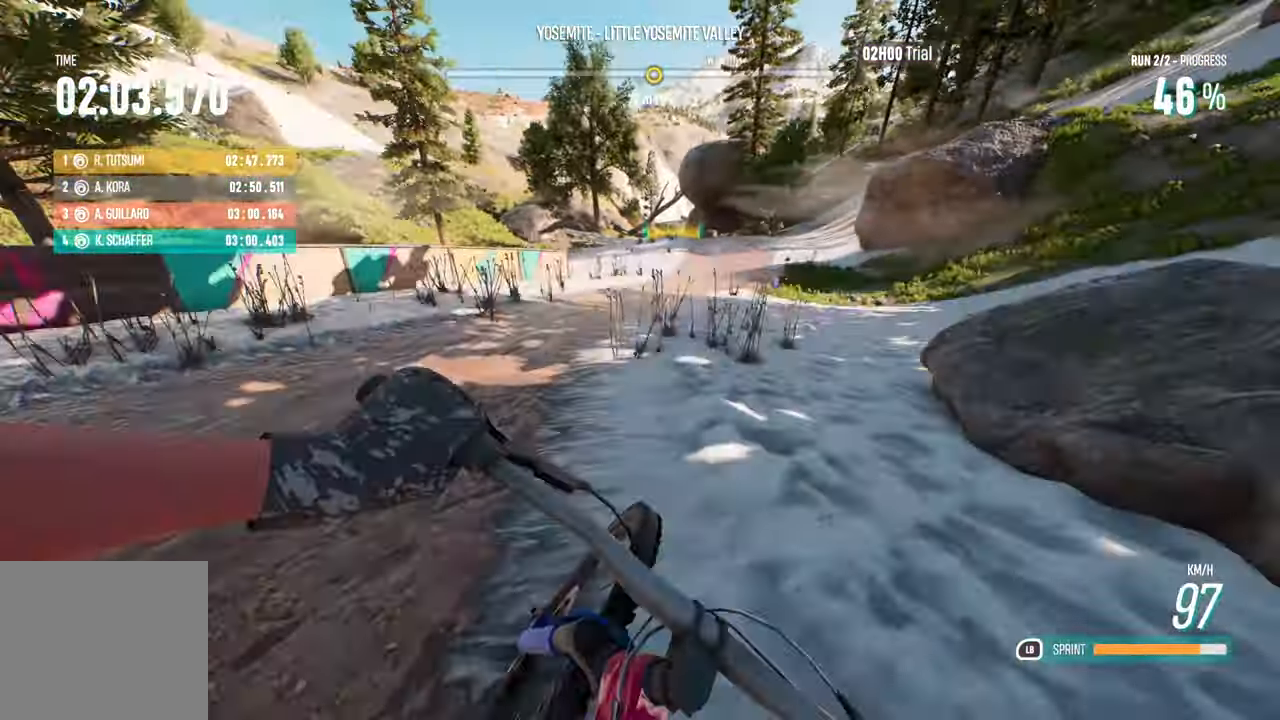
{"buttons": ["R2"], "left_stick": "left", "right_stick": "center", "events": [[66, "left_stick", "center"], [350, "left_stick", "left"]]}
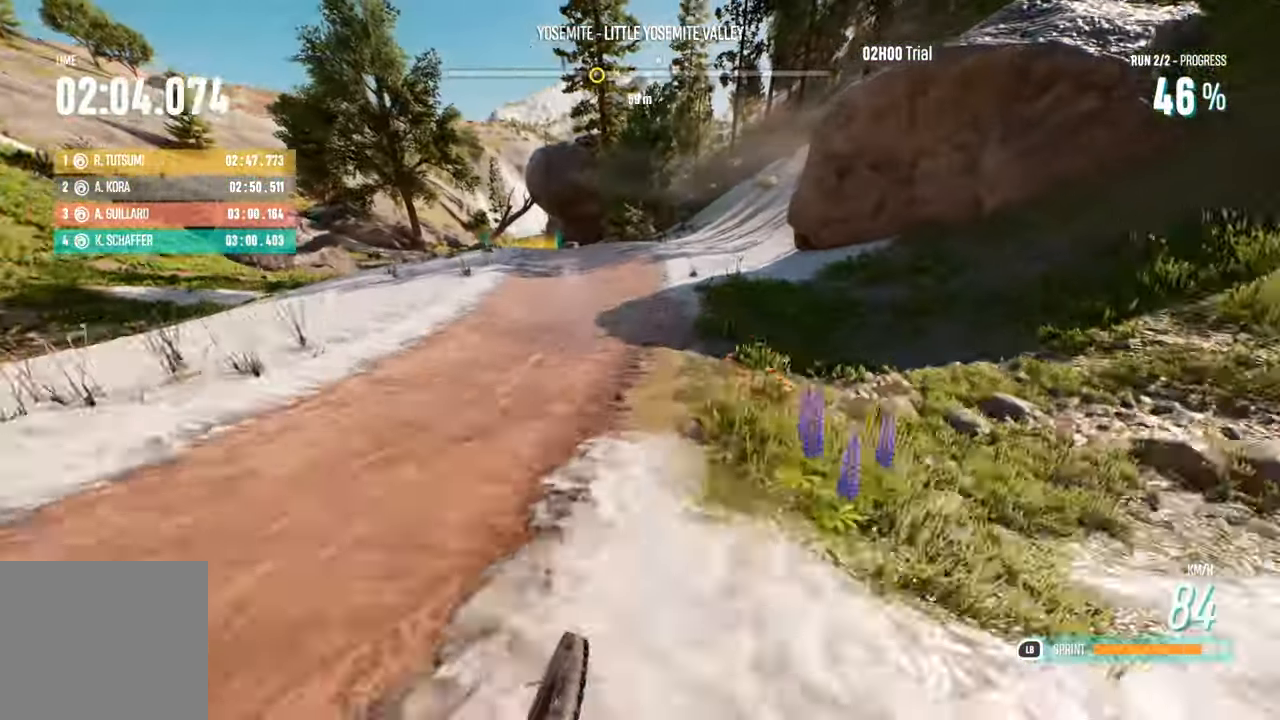
{"buttons": ["R2"], "left_stick": "left", "right_stick": "center", "events": []}
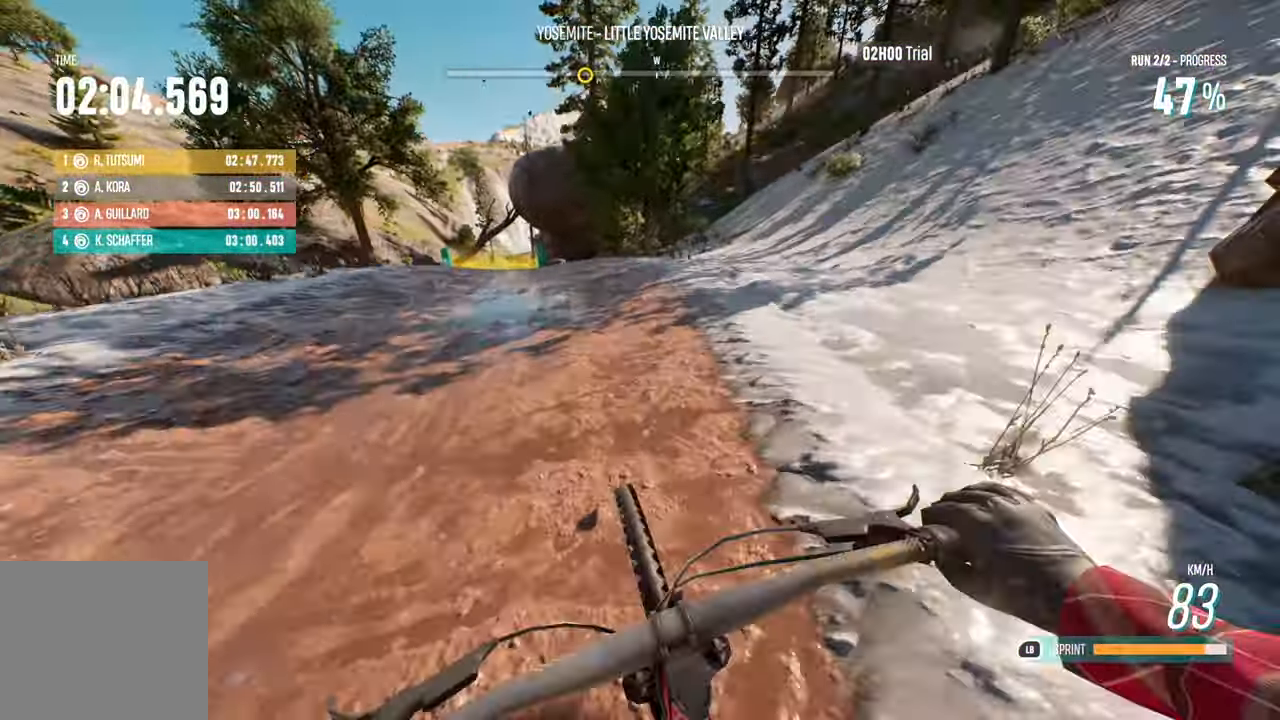
{"buttons": ["L1", "R2"], "left_stick": "center", "right_stick": "center", "events": [[116, "left_stick", "center"], [250, "left_stick", "left"], [400, "L1", "down"], [500, "left_stick", "center"]]}
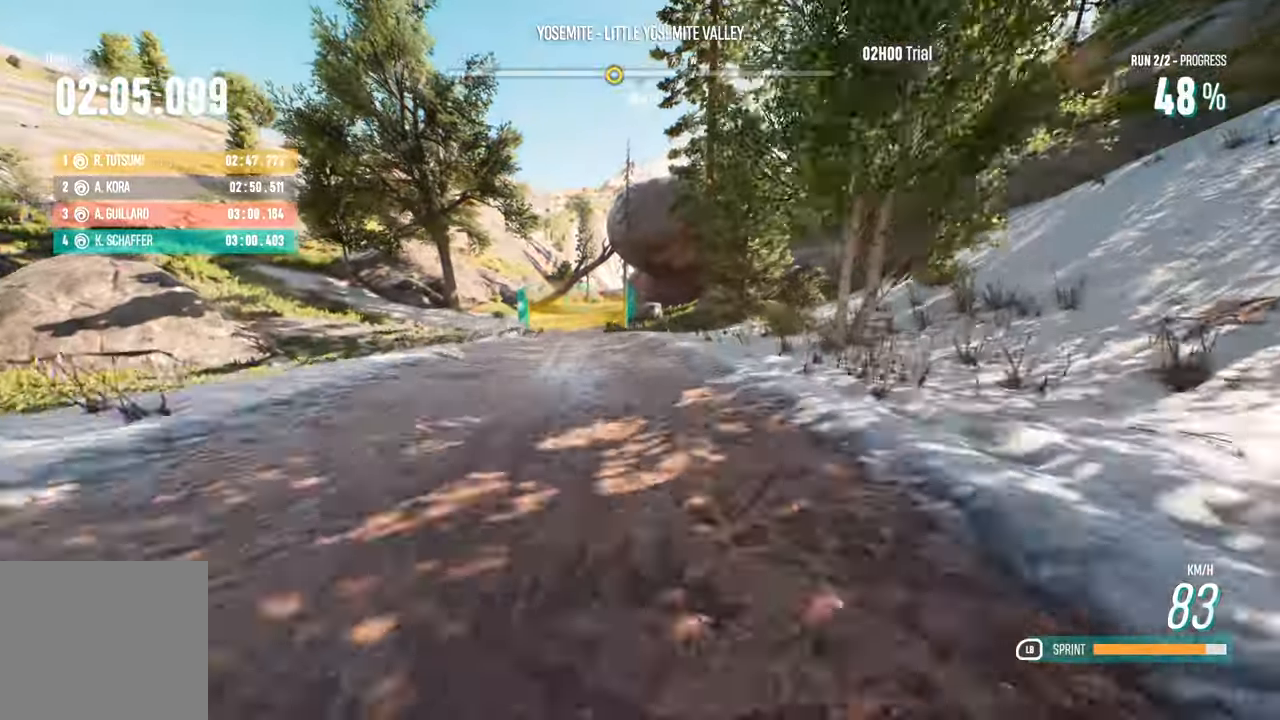
{"buttons": ["L1", "R2"], "left_stick": "left", "right_stick": "center", "events": [[217, "left_stick", "left"]]}
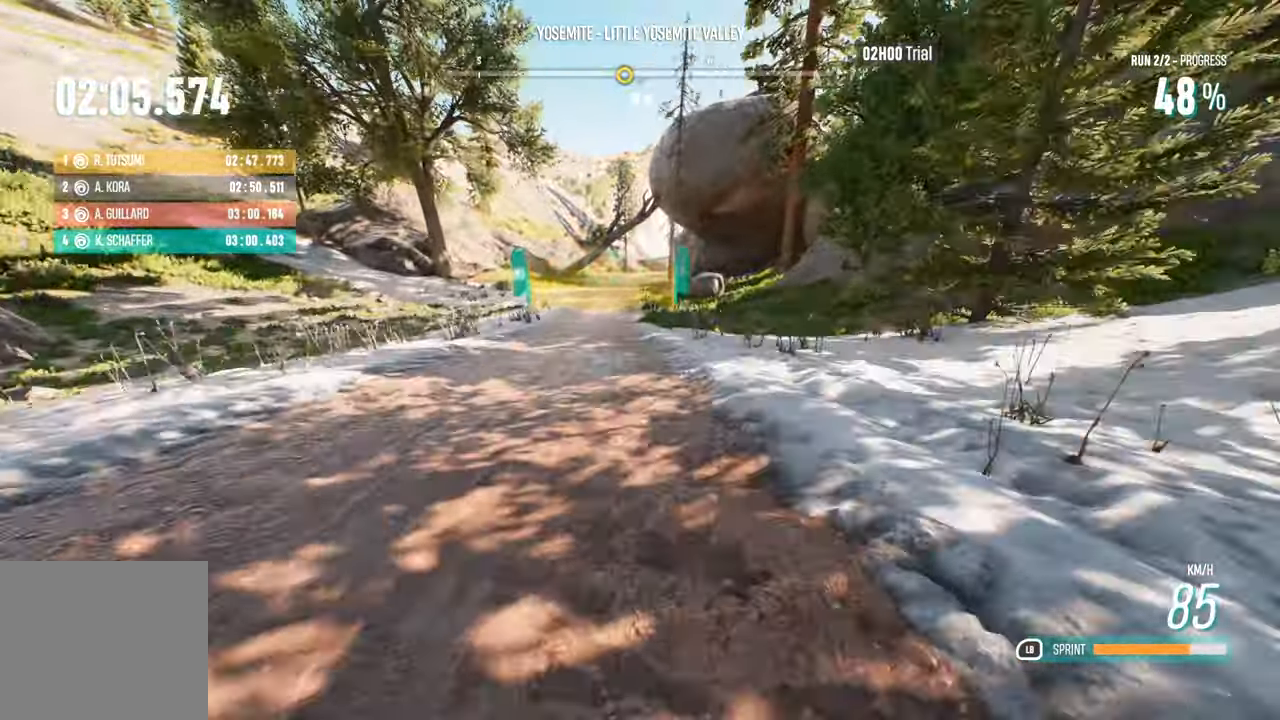
{"buttons": ["L1", "R2"], "left_stick": "center", "right_stick": "center", "events": [[17, "left_stick", "center"], [267, "left_stick", "left"], [367, "left_stick", "center"]]}
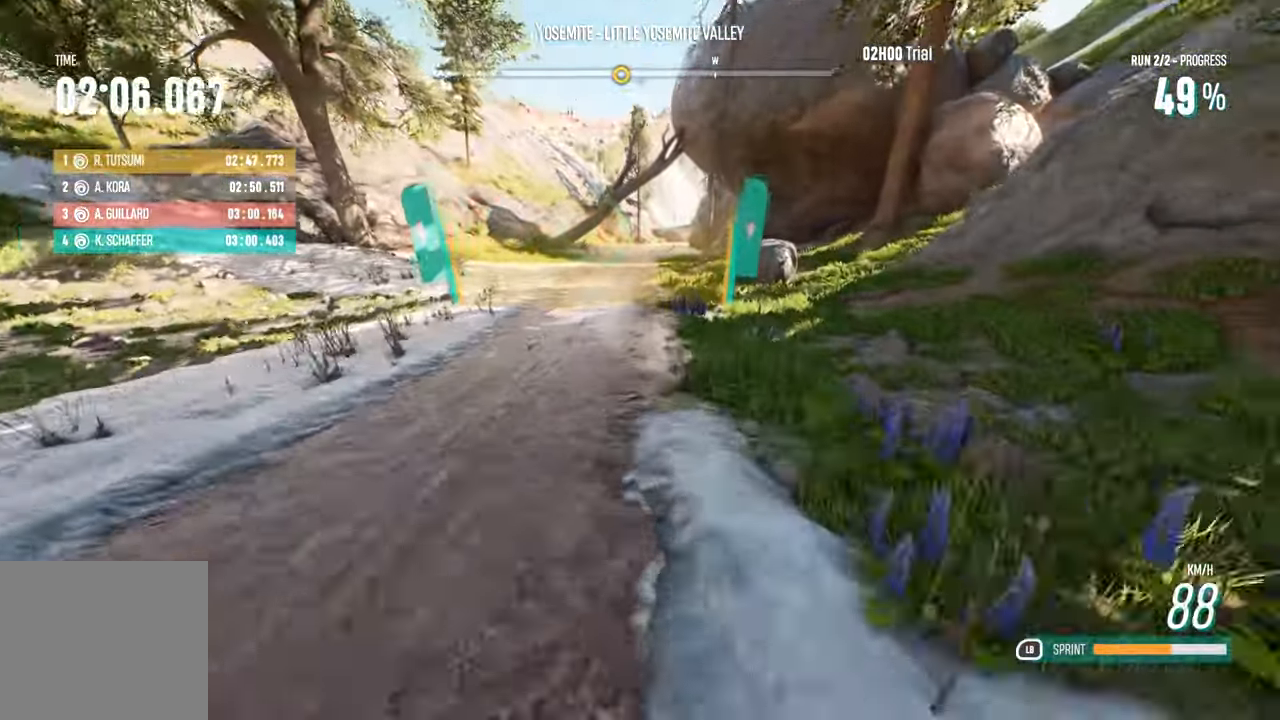
{"buttons": ["L1", "R2"], "left_stick": "center", "right_stick": "center", "events": [[117, "left_stick", "left"], [233, "left_stick", "center"]]}
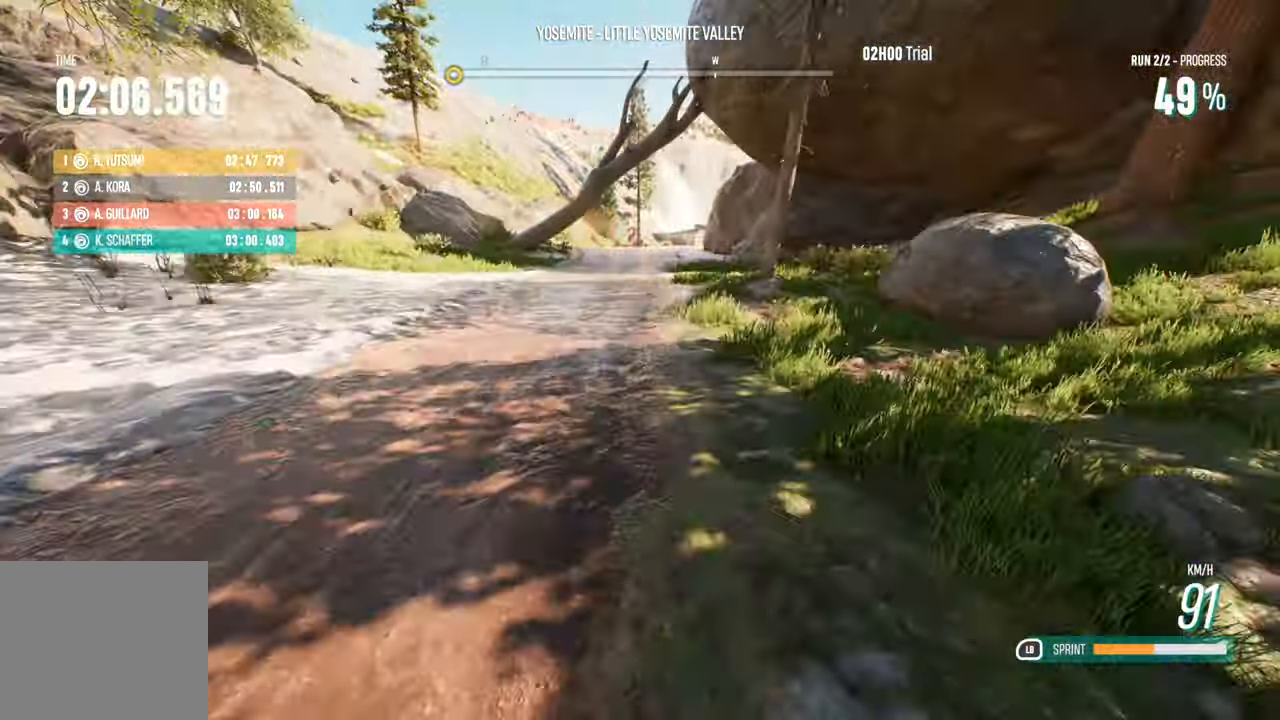
{"buttons": ["R2"], "left_stick": "center", "right_stick": "center", "events": [[500, "L1", "up"]]}
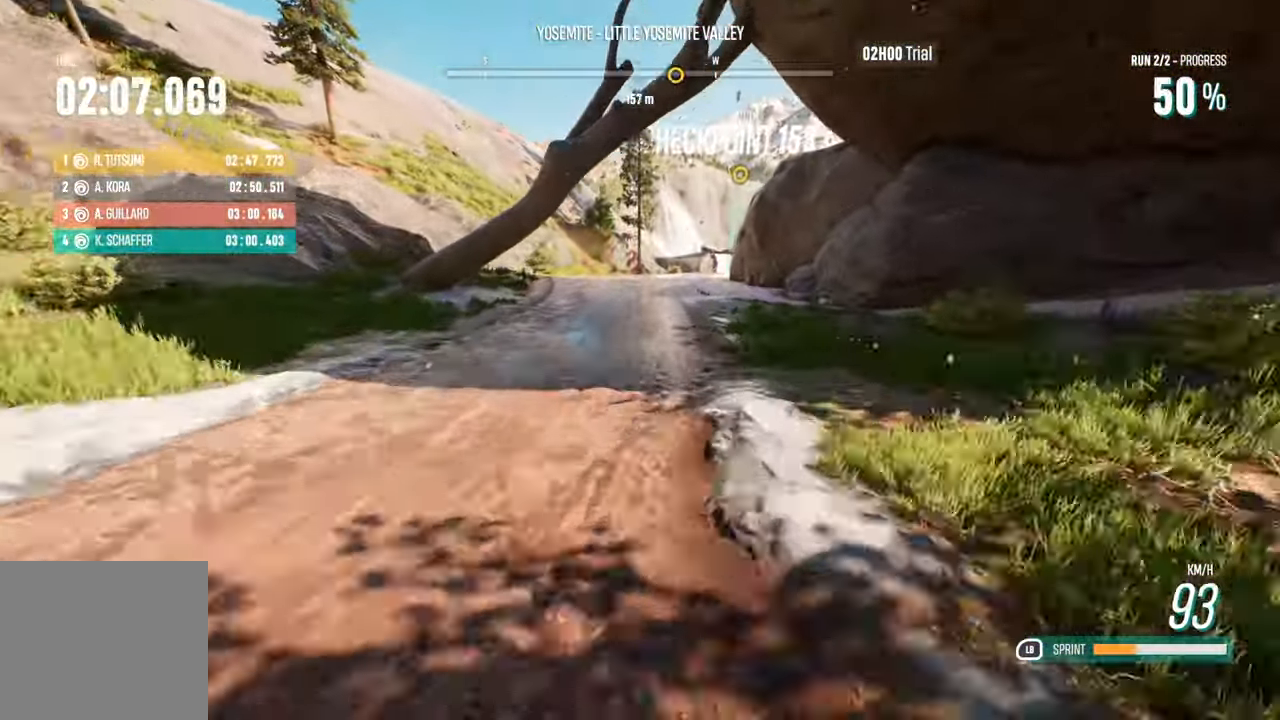
{"buttons": ["R2"], "left_stick": "right", "right_stick": "center", "events": [[150, "left_stick", "right"], [317, "left_stick", "center"], [467, "left_stick", "right"]]}
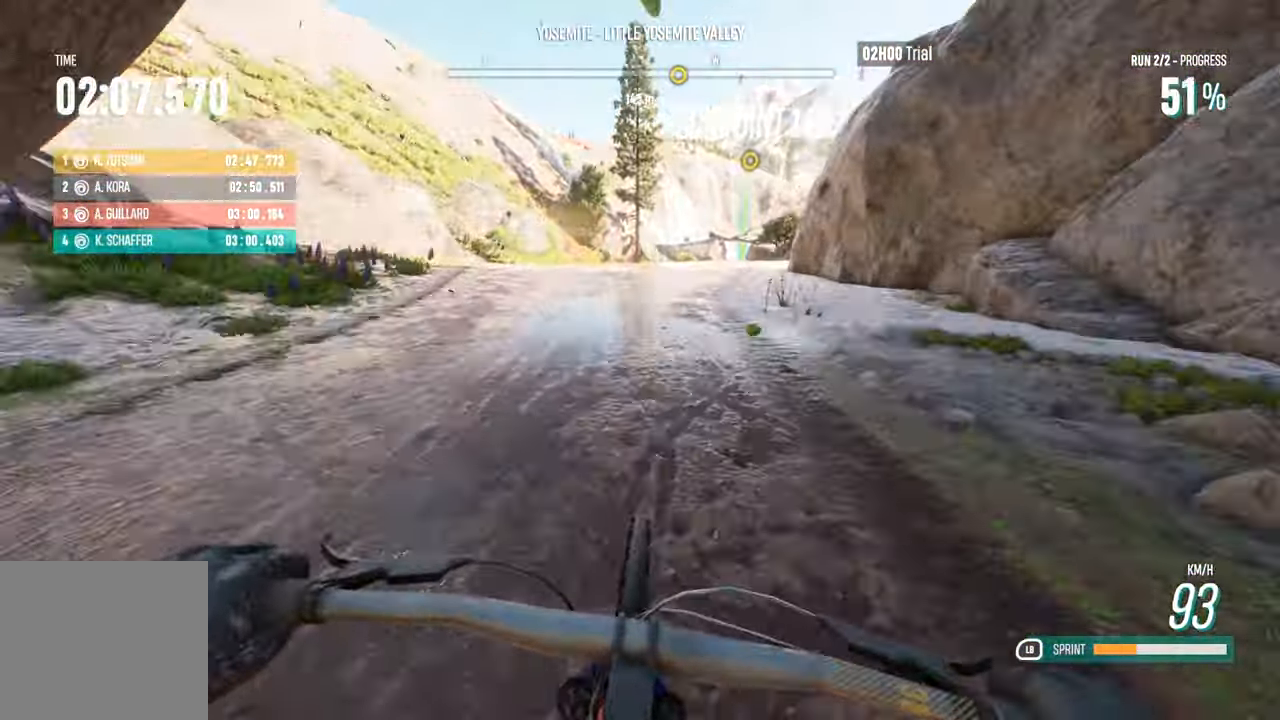
{"buttons": ["R2"], "left_stick": "center", "right_stick": "center", "events": [[400, "left_stick", "center"]]}
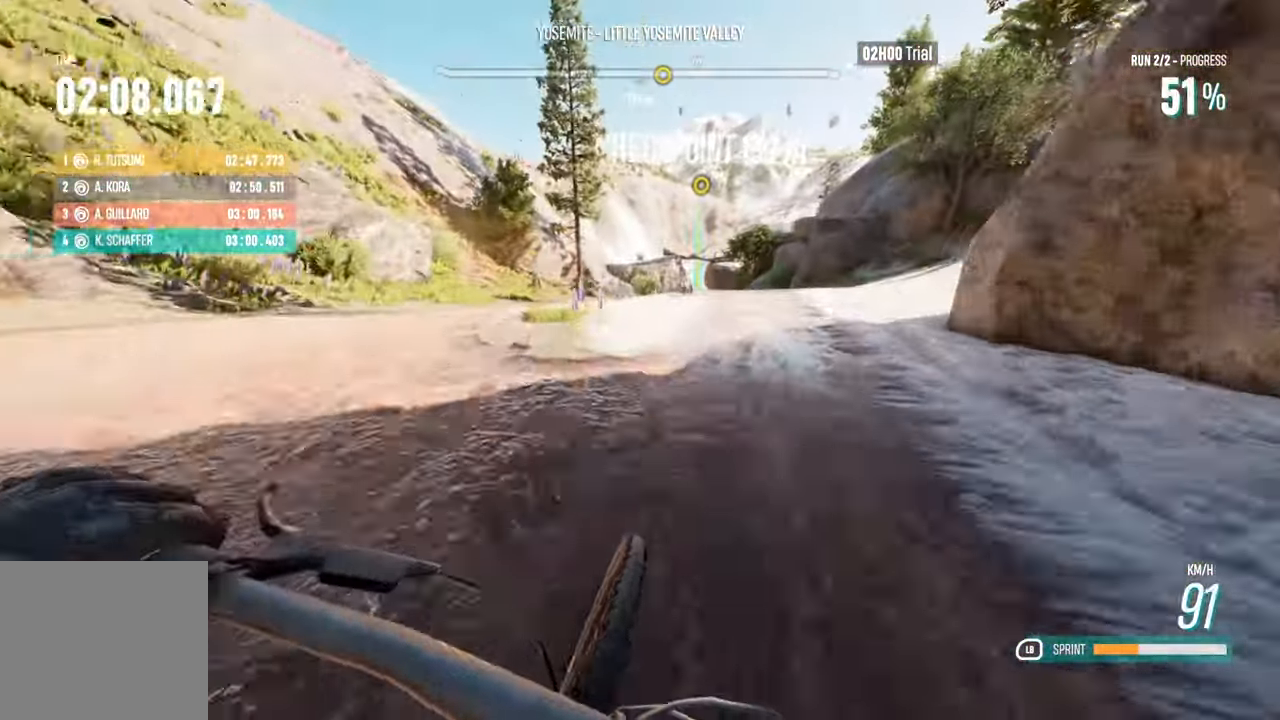
{"buttons": ["R2"], "left_stick": "center", "right_stick": "center", "events": [[117, "left_stick", "right"], [350, "left_stick", "center"]]}
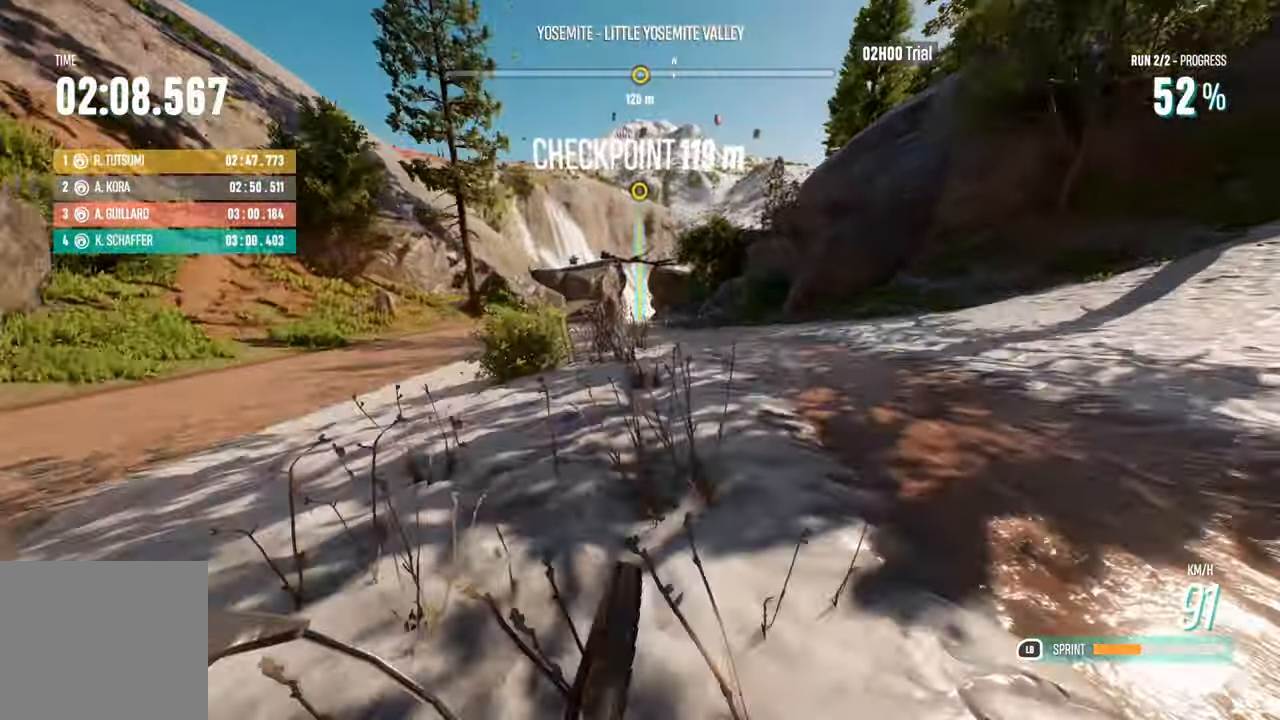
{"buttons": ["R2"], "left_stick": "left", "right_stick": "center", "events": [[250, "left_stick", "left"]]}
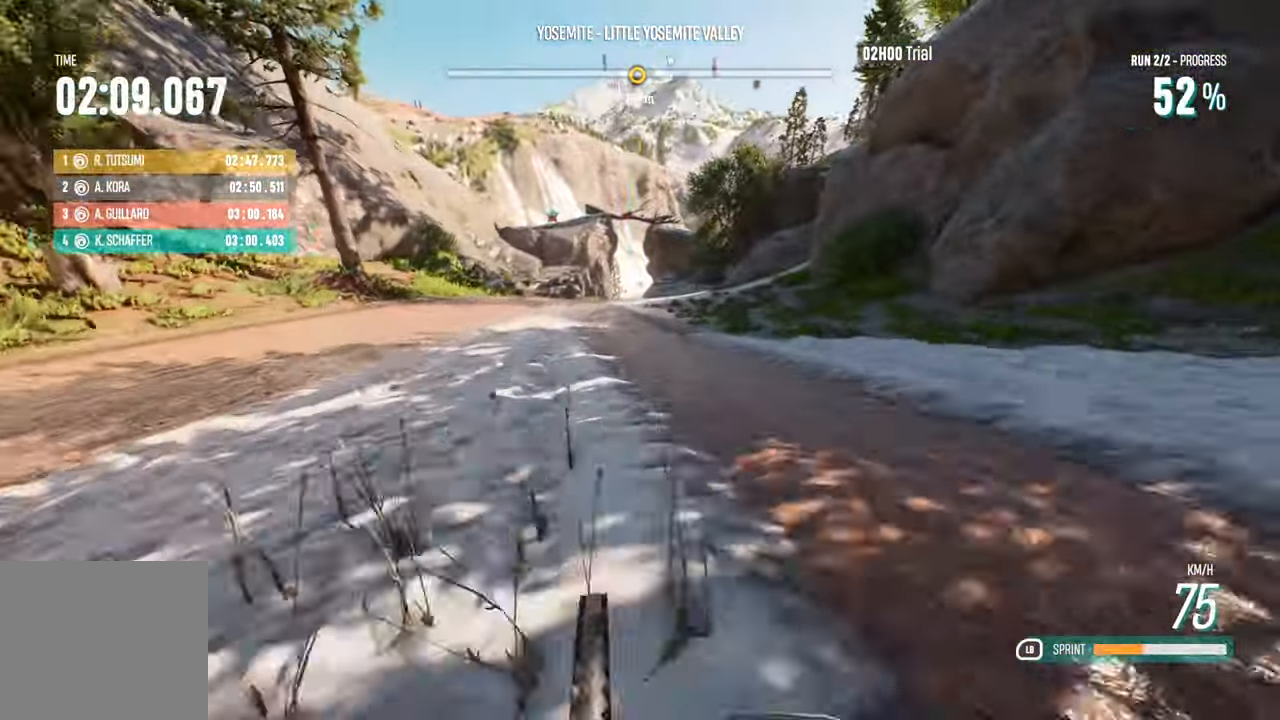
{"buttons": ["L1", "R2"], "left_stick": "left", "right_stick": "center", "events": [[17, "left_stick", "center"], [167, "L1", "down"], [200, "left_stick", "left"]]}
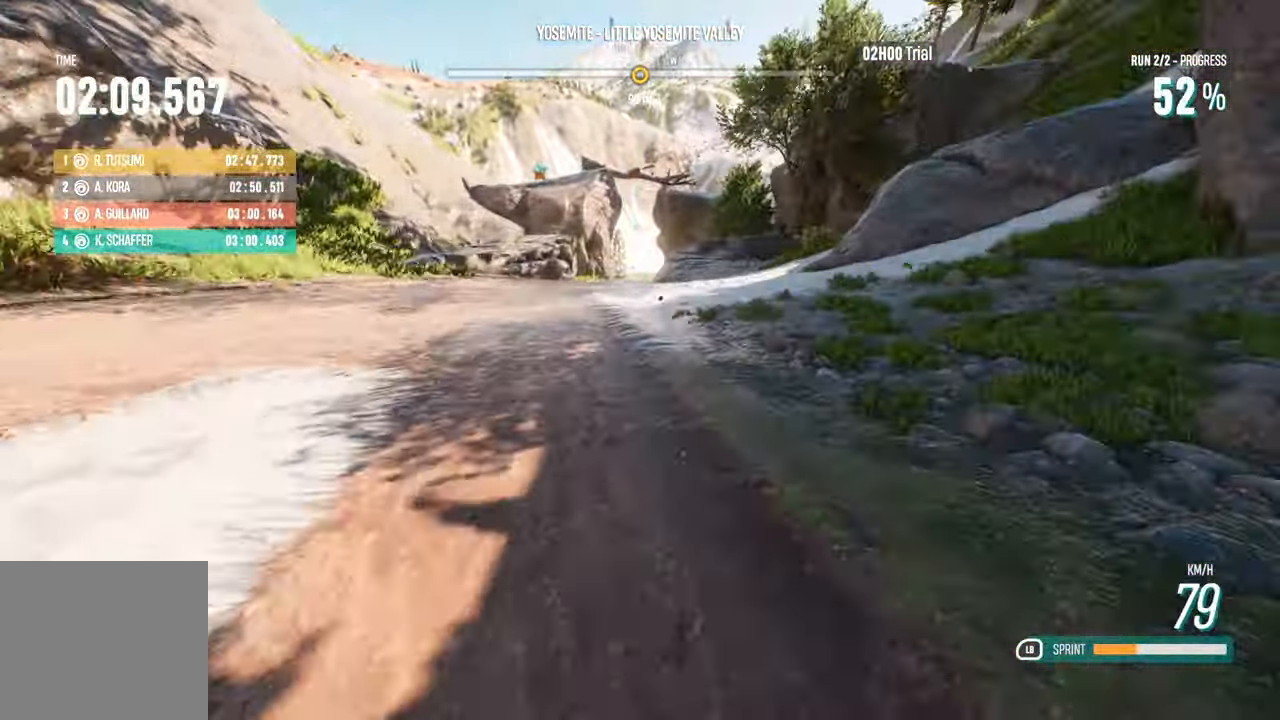
{"buttons": ["L1", "R2"], "left_stick": "right", "right_stick": "center", "events": [[83, "left_stick", "center"], [267, "left_stick", "right"]]}
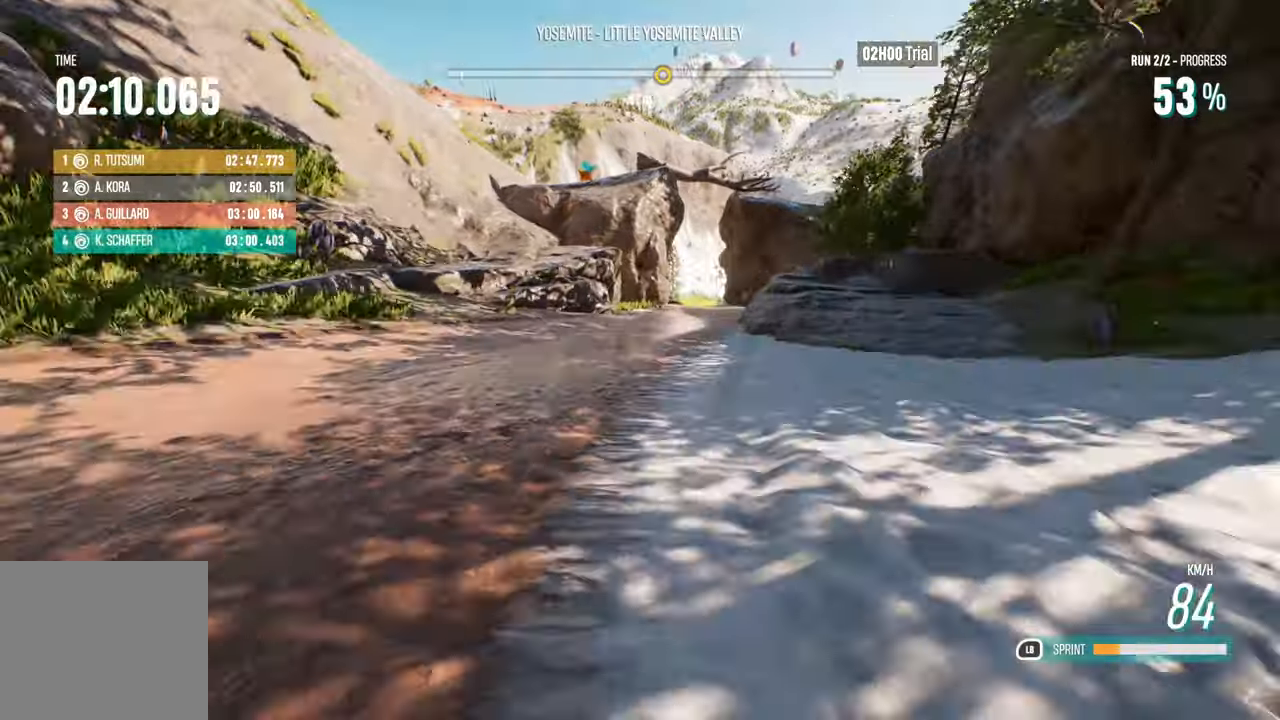
{"buttons": ["R2"], "left_stick": "right", "right_stick": "center", "events": [[84, "left_stick", "center"], [100, "L1", "up"], [267, "left_stick", "right"]]}
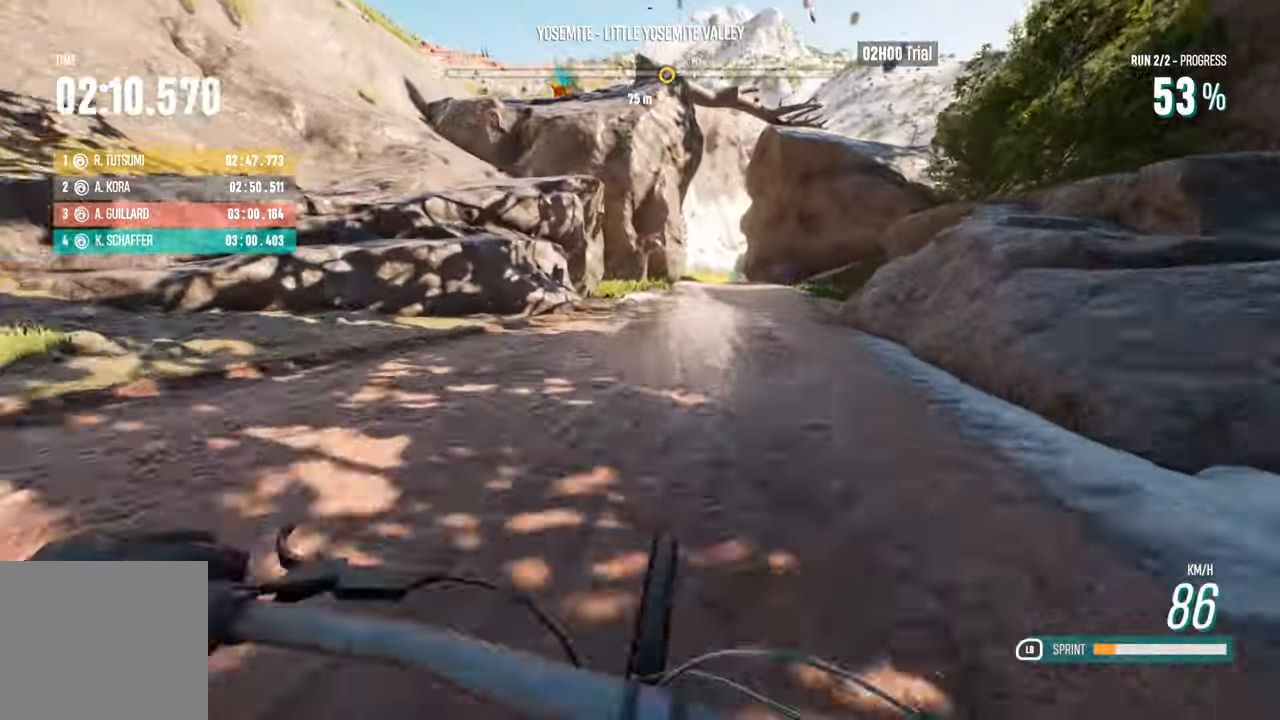
{"buttons": ["R2"], "left_stick": "center", "right_stick": "center", "events": [[317, "left_stick", "center"]]}
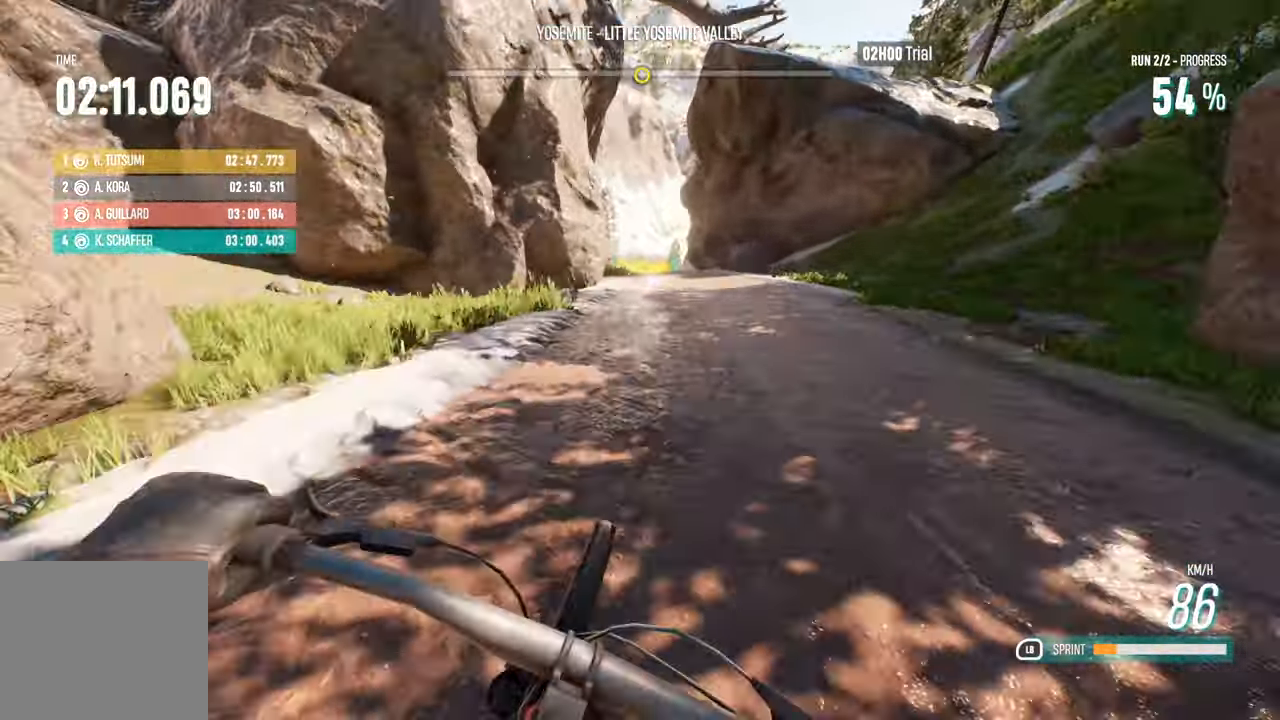
{"buttons": ["R2"], "left_stick": "left", "right_stick": "center", "events": [[150, "left_stick", "left"], [284, "left_stick", "center"], [500, "left_stick", "left"]]}
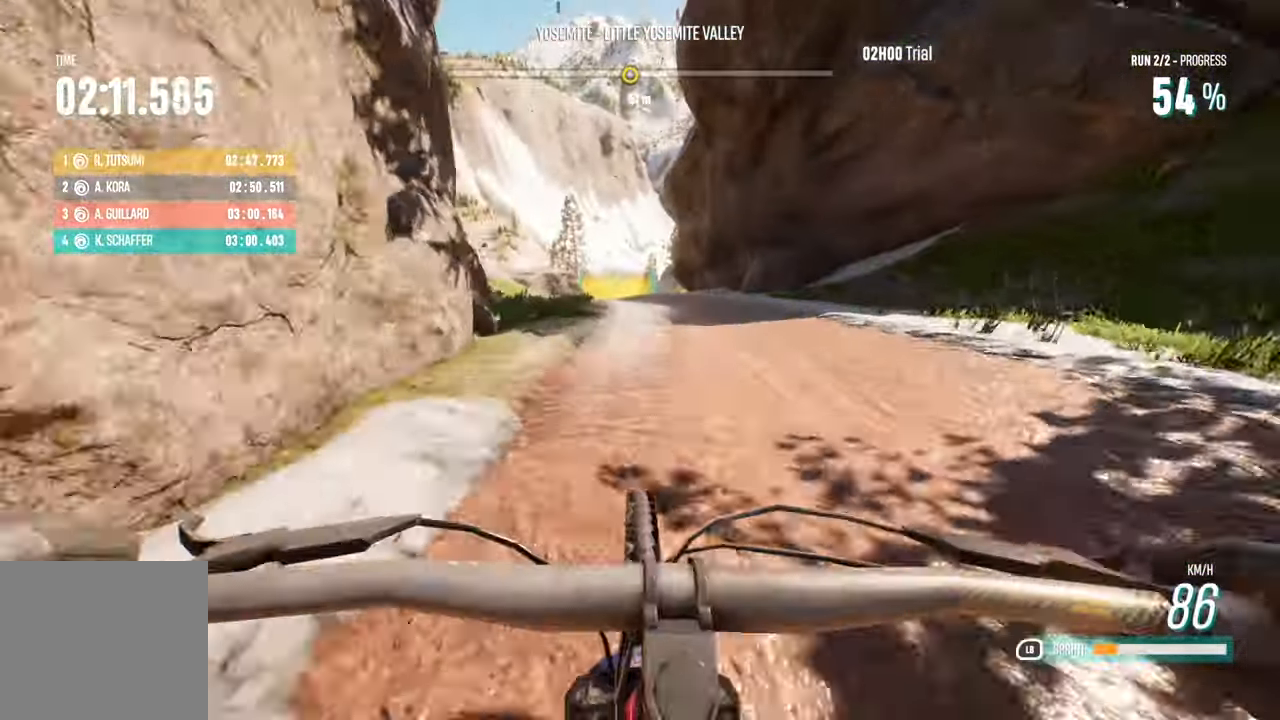
{"buttons": ["R2"], "left_stick": "center", "right_stick": "center", "events": [[167, "left_stick", "center"], [317, "left_stick", "left"], [434, "left_stick", "center"]]}
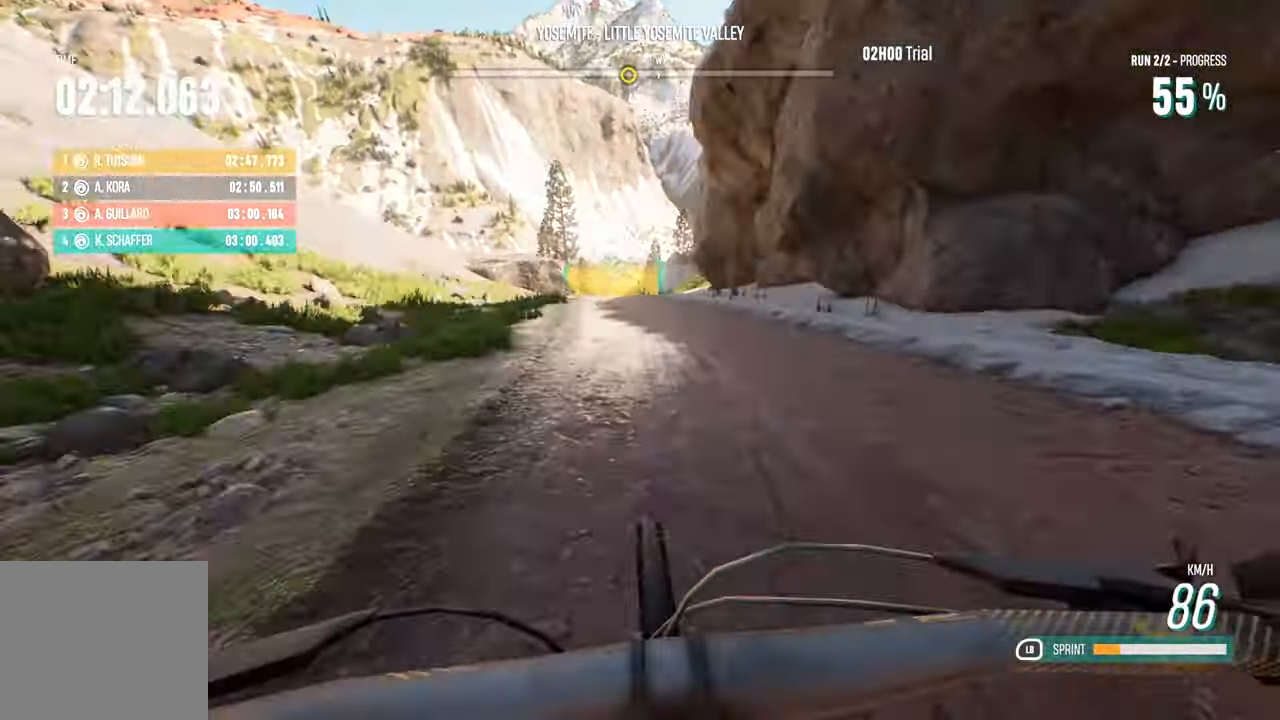
{"buttons": ["R2"], "left_stick": "left", "right_stick": "center", "events": [[84, "left_stick", "left"], [250, "left_stick", "center"], [400, "left_stick", "left"]]}
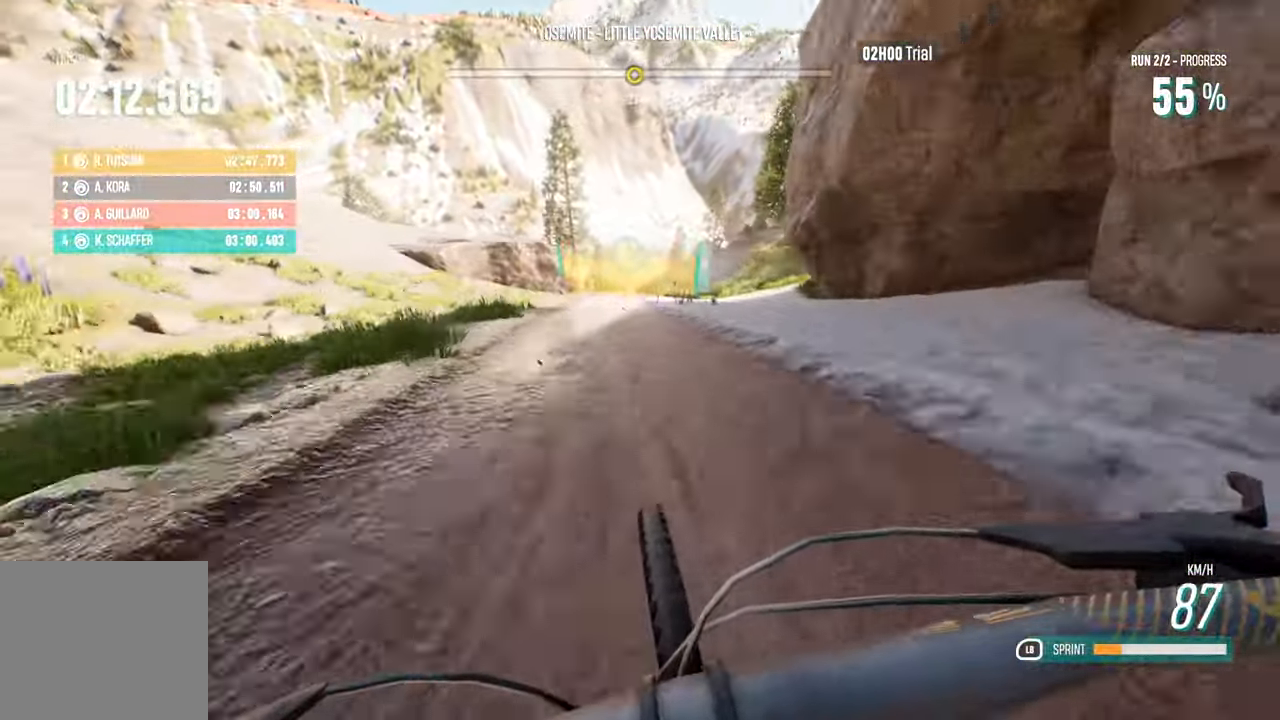
{"buttons": ["R2"], "left_stick": "right", "right_stick": "center", "events": [[67, "left_stick", "center"], [150, "left_stick", "right"], [334, "left_stick", "center"], [384, "left_stick", "right"]]}
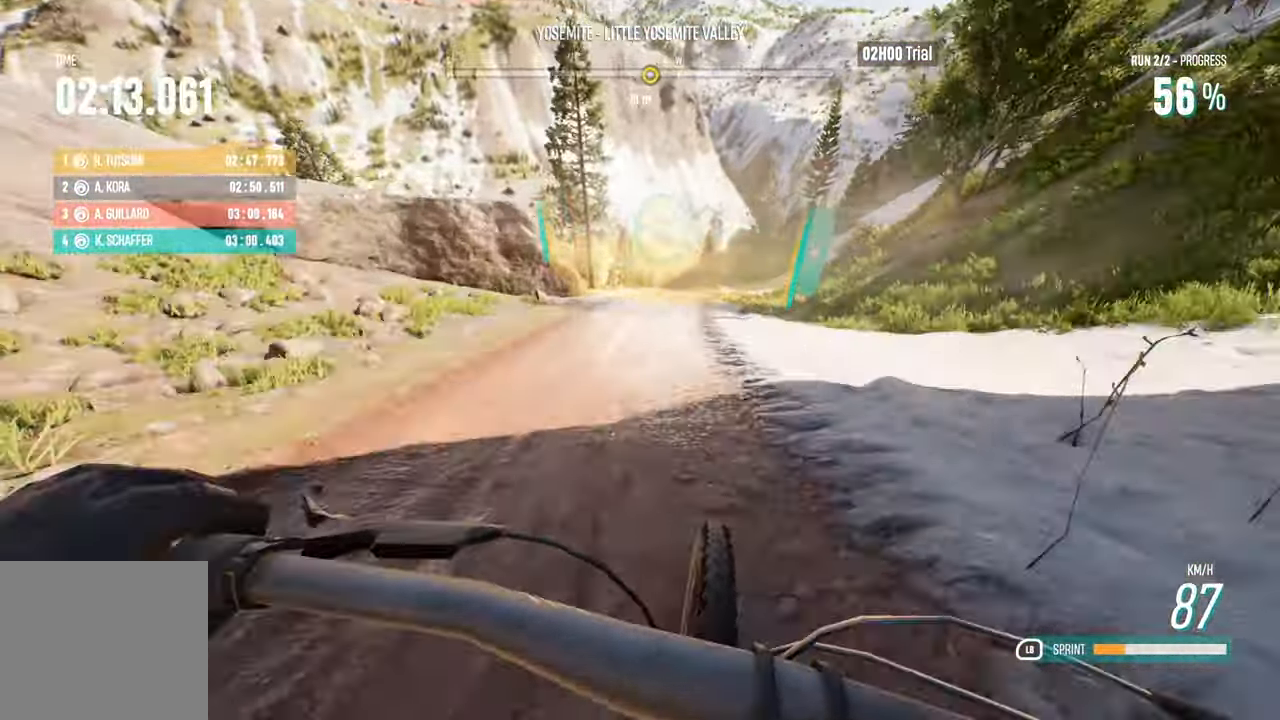
{"buttons": ["R2"], "left_stick": "center", "right_stick": "center"}